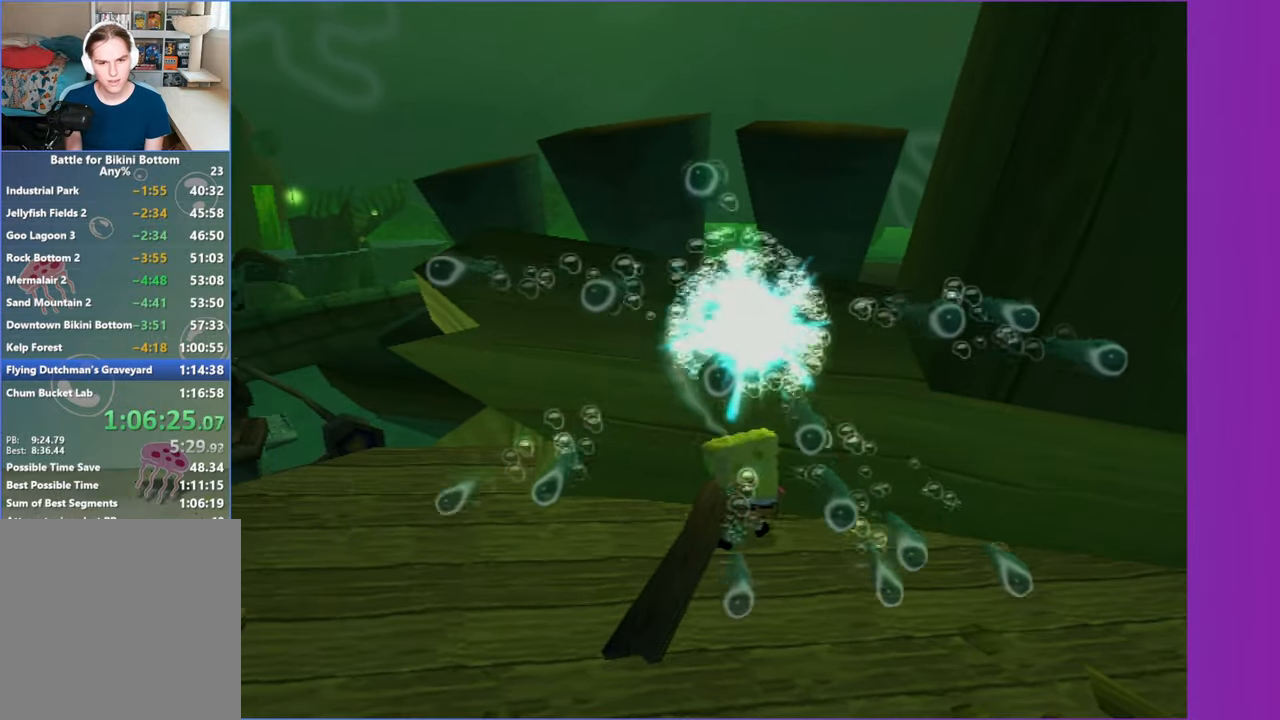
Gameplay with a controller (Xbox layout); each line is a JSON object with the inputs held at the frame after it. "button_events" lists button changes between this image and that frame as [ms after this image, input, new state], when the widget could be followed in between (sticks are given only as held states). Not read: L3 R3.
{"buttons": [], "left_stick": "right", "right_stick": "center", "button_events": [[267, "A", "down"], [450, "A", "up"]]}
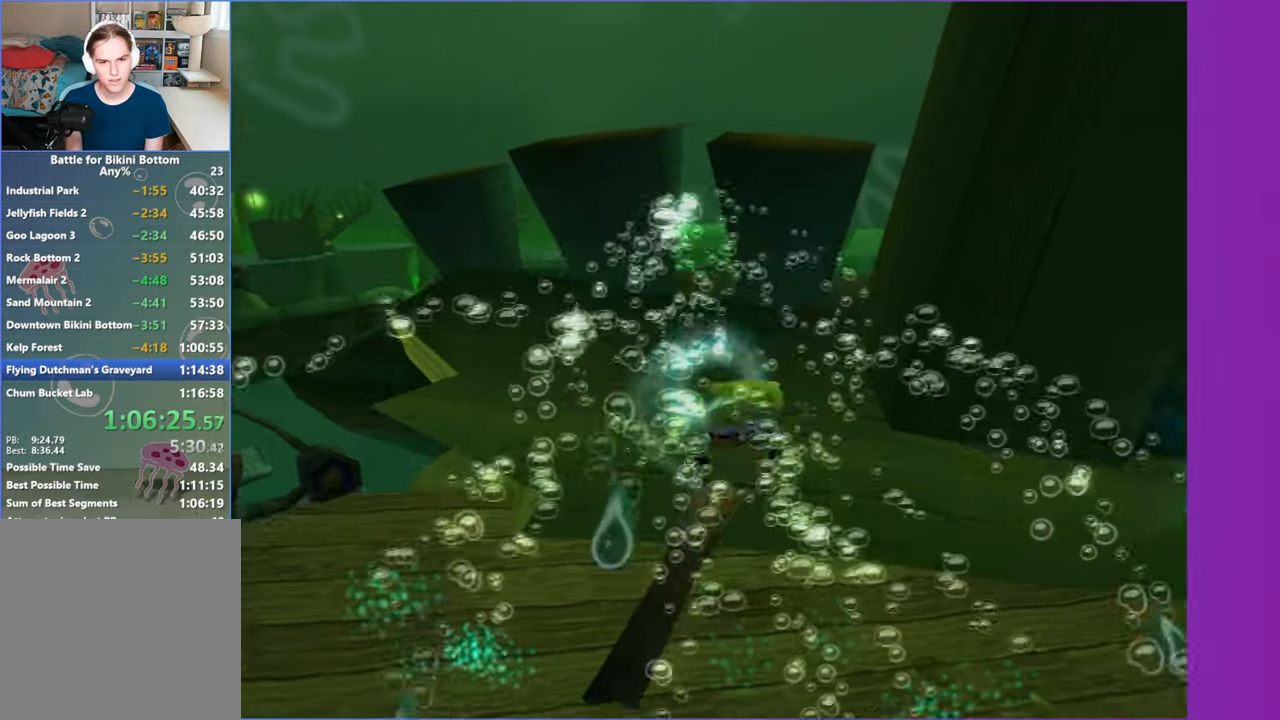
{"buttons": ["A"], "left_stick": "up", "right_stick": "center", "button_events": [[500, "A", "down"]]}
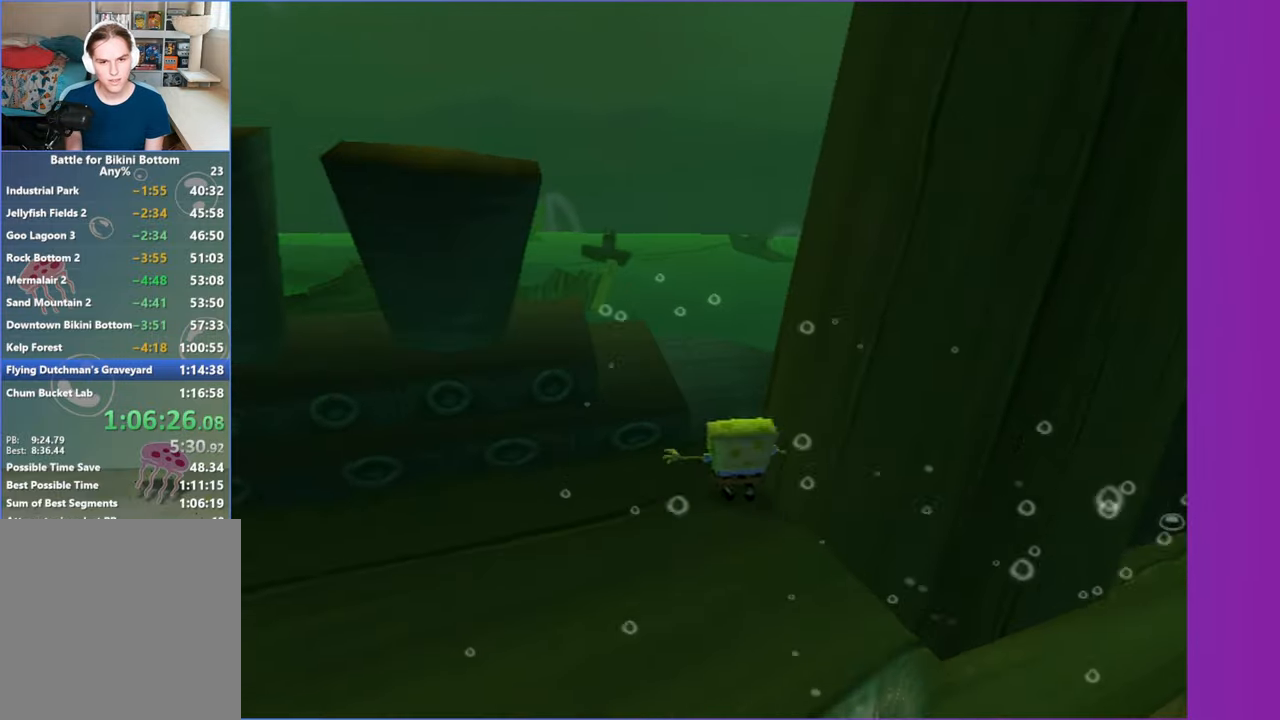
{"buttons": [], "left_stick": "right", "right_stick": "left", "button_events": [[133, "A", "up"]]}
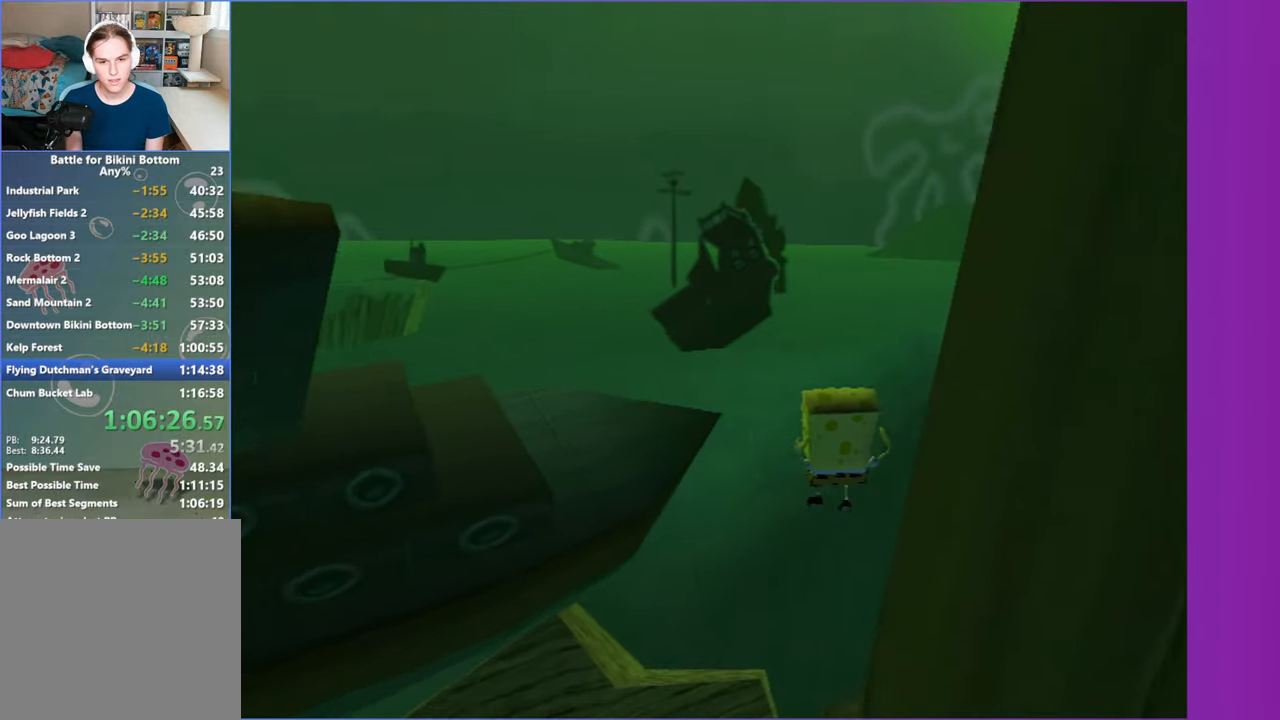
{"buttons": [], "left_stick": "up-right", "right_stick": "center", "button_events": [[267, "A", "down"], [367, "A", "up"]]}
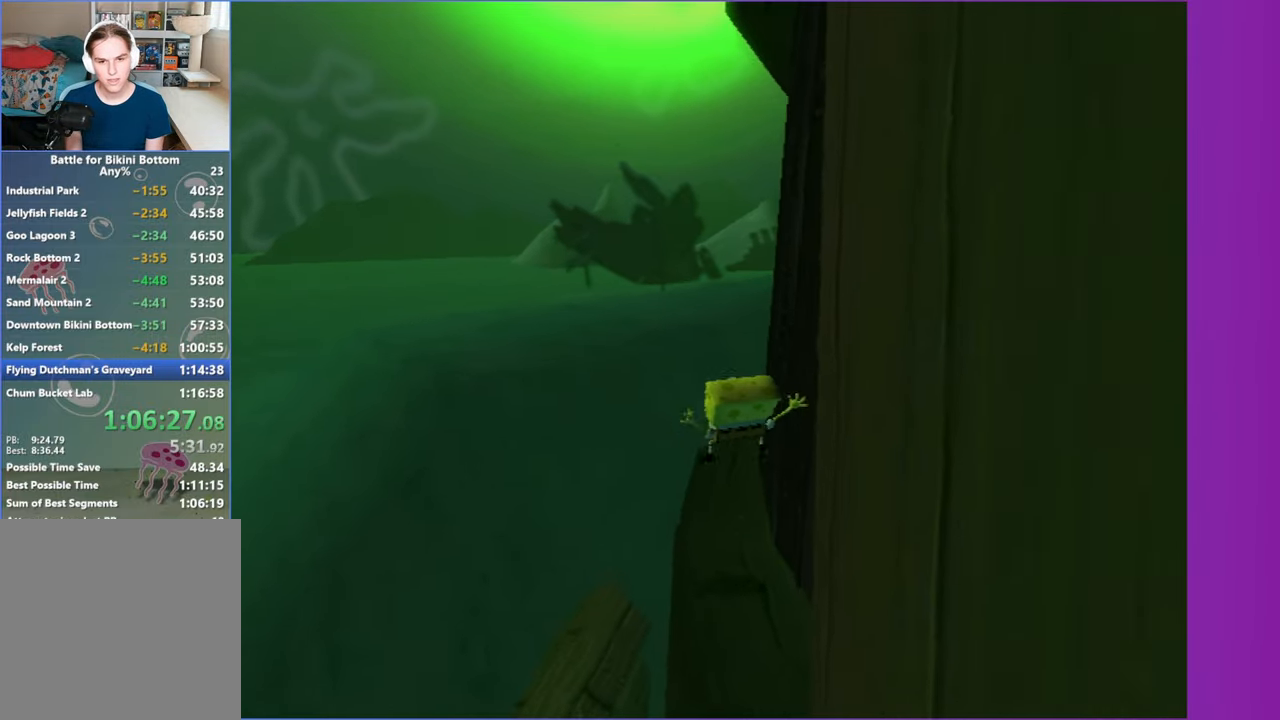
{"buttons": [], "left_stick": "up", "right_stick": "center", "button_events": []}
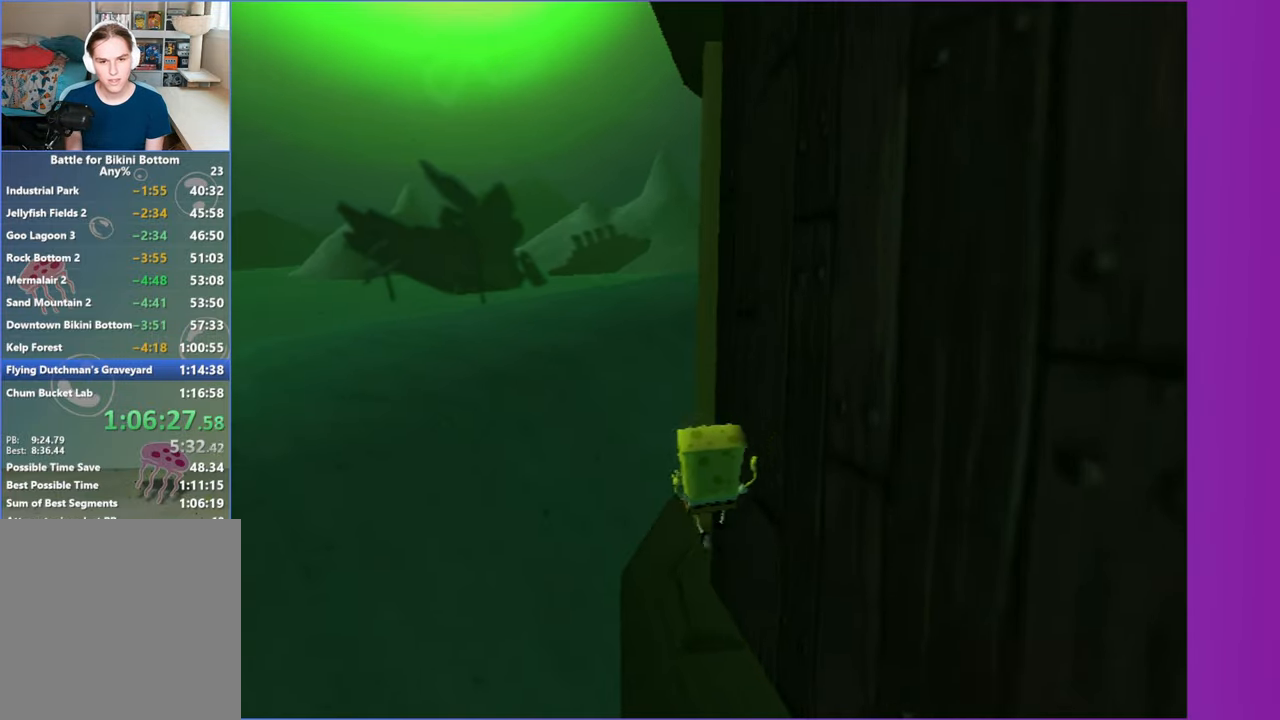
{"buttons": [], "left_stick": "up-right", "right_stick": "center", "button_events": [[150, "A", "down"], [250, "A", "up"], [317, "A", "down"], [400, "A", "up"]]}
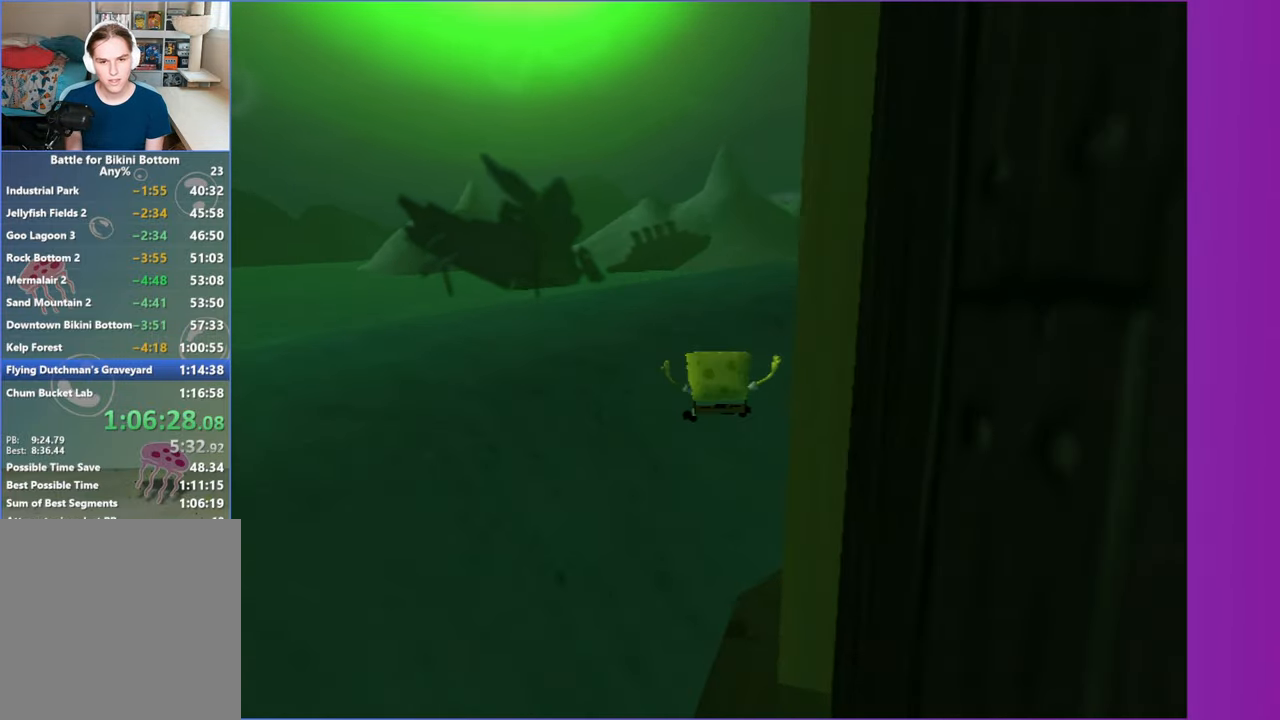
{"buttons": [], "left_stick": "right", "right_stick": "center", "button_events": []}
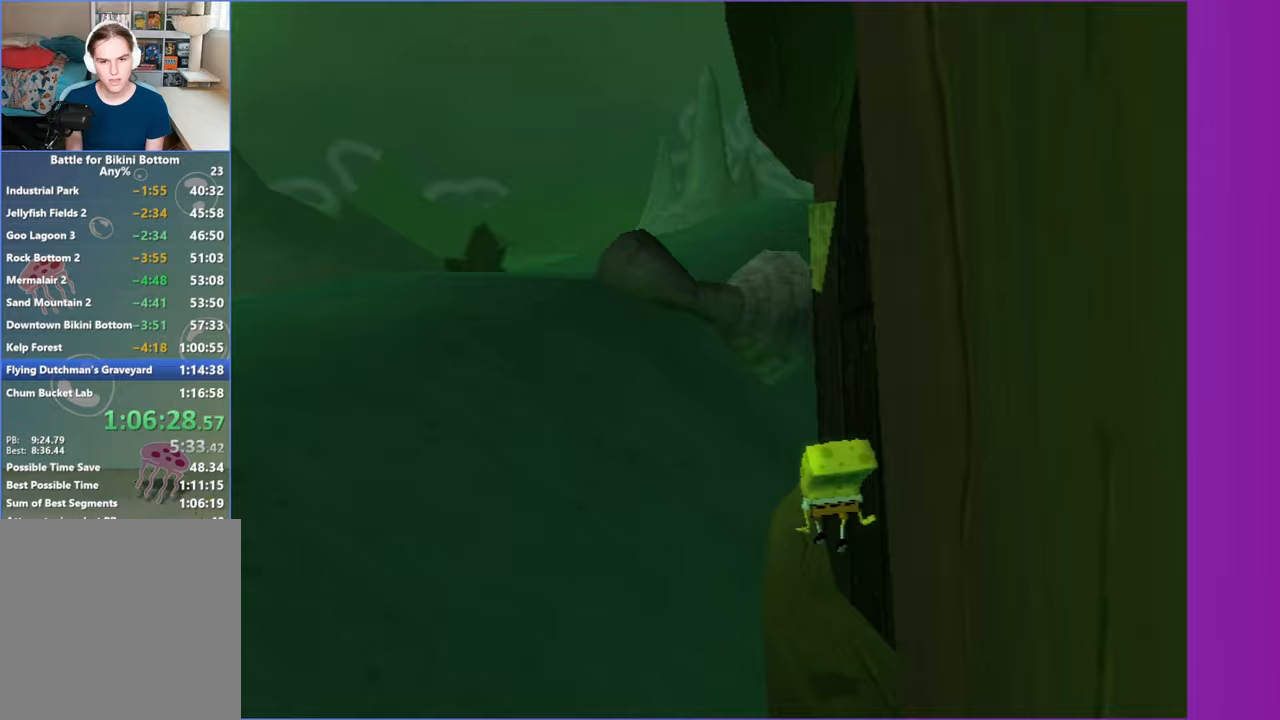
{"buttons": [], "left_stick": "center", "right_stick": "center", "button_events": [[283, "Y", "down"], [417, "Y", "up"]]}
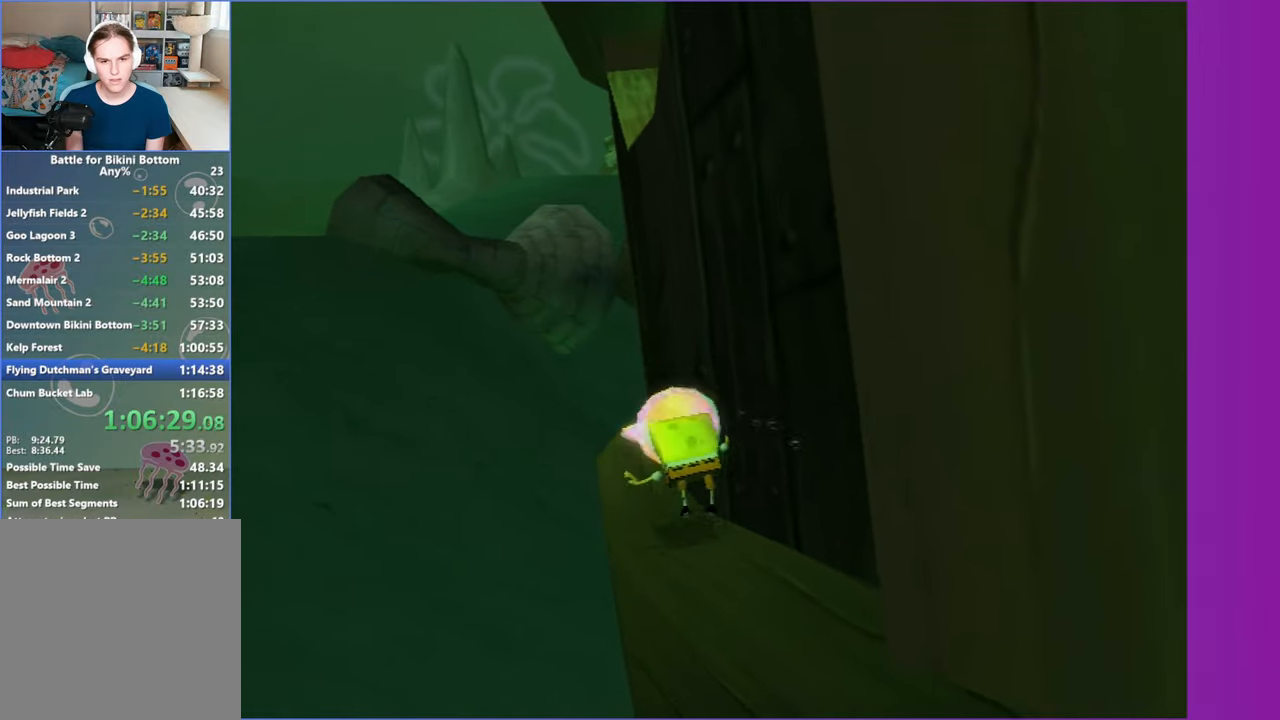
{"buttons": [], "left_stick": "up", "right_stick": "center", "button_events": []}
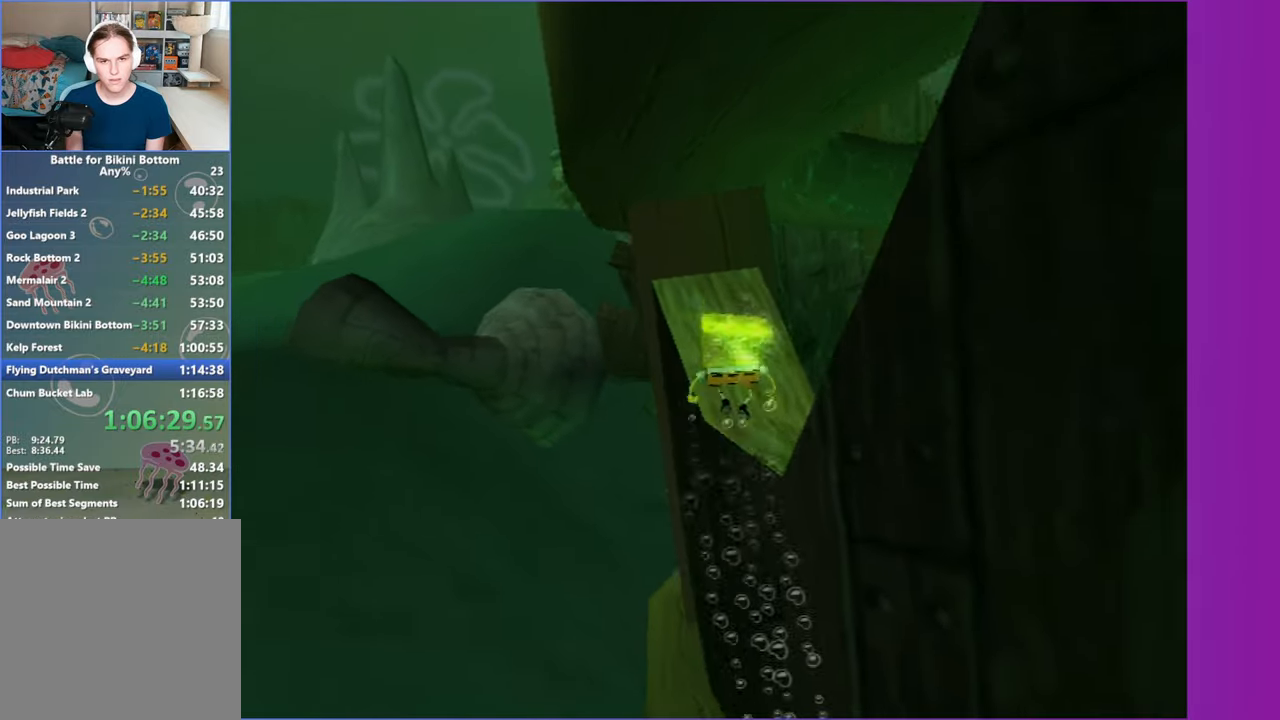
{"buttons": ["Y"], "left_stick": "center", "right_stick": "center", "button_events": [[383, "Y", "down"]]}
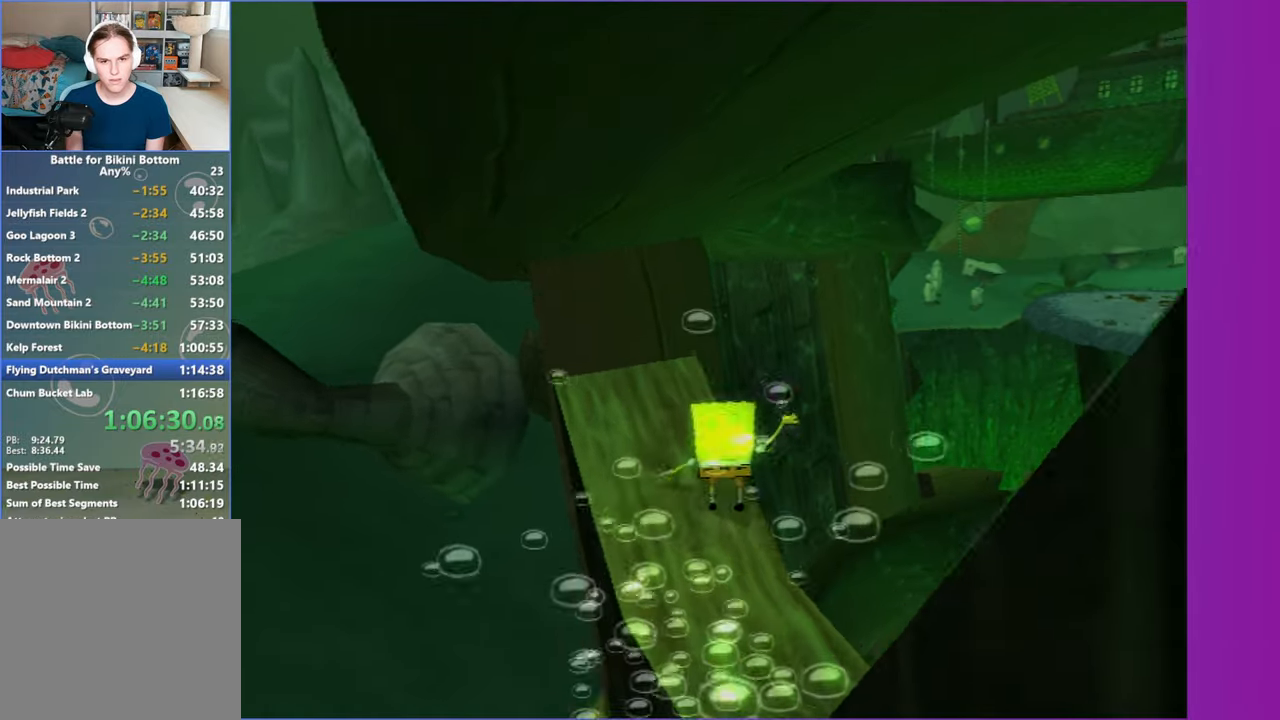
{"buttons": [], "left_stick": "up-left", "right_stick": "center", "button_events": [[67, "Y", "up"]]}
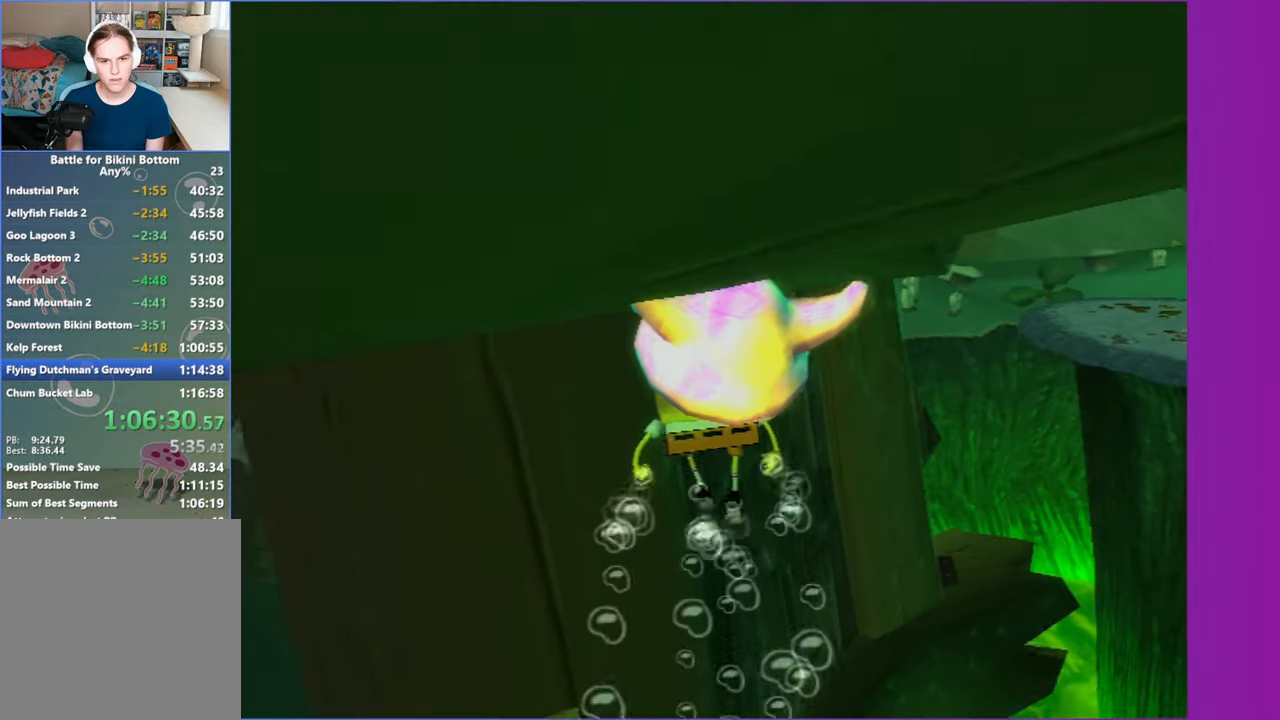
{"buttons": [], "left_stick": "down-left", "right_stick": "right", "button_events": []}
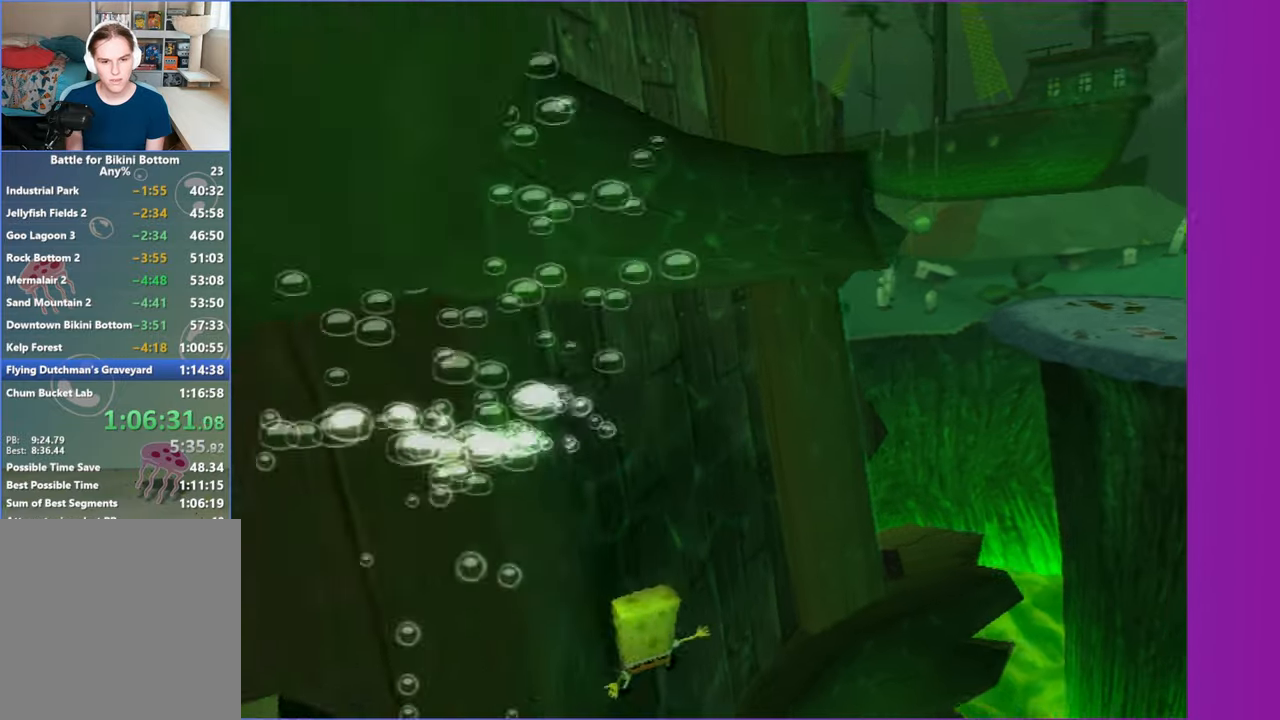
{"buttons": ["A"], "left_stick": "left", "right_stick": "right", "button_events": [[417, "A", "down"]]}
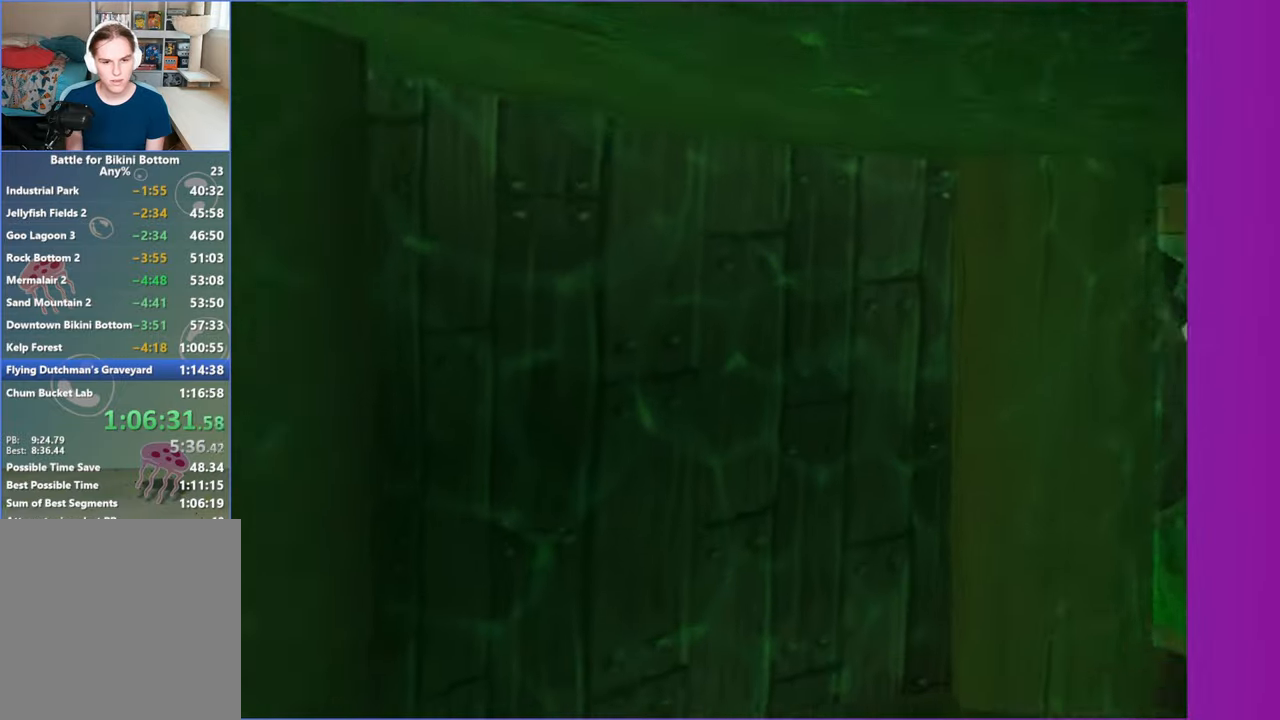
{"buttons": [], "left_stick": "left", "right_stick": "center", "button_events": [[300, "A", "up"]]}
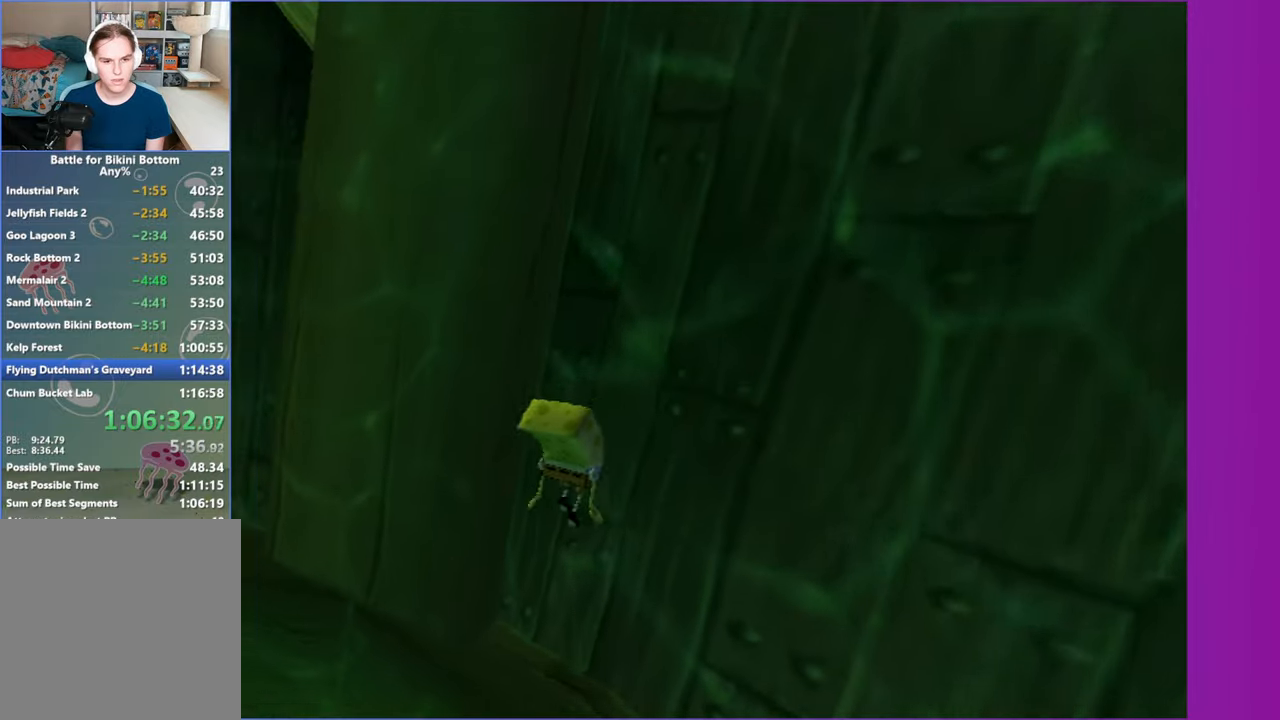
{"buttons": [], "left_stick": "up-left", "right_stick": "center", "button_events": [[250, "A", "down"], [400, "A", "up"]]}
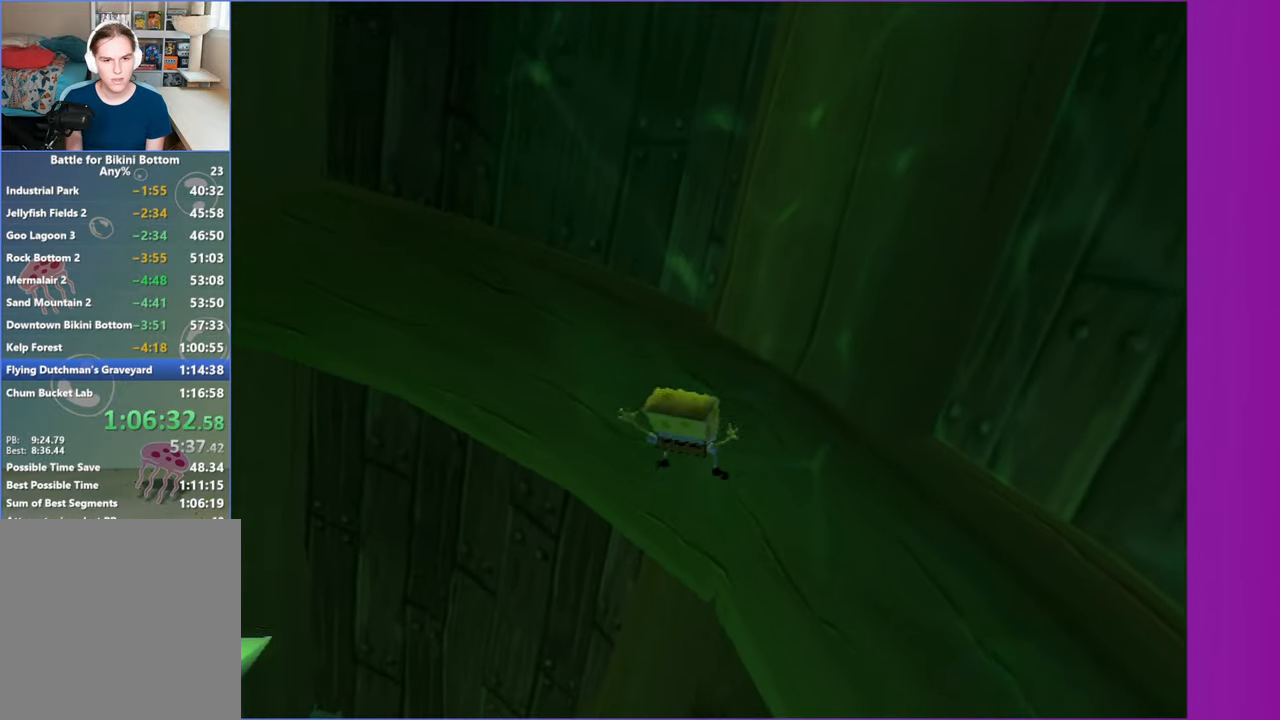
{"buttons": [], "left_stick": "up", "right_stick": "center", "button_events": [[133, "A", "down"], [350, "A", "up"]]}
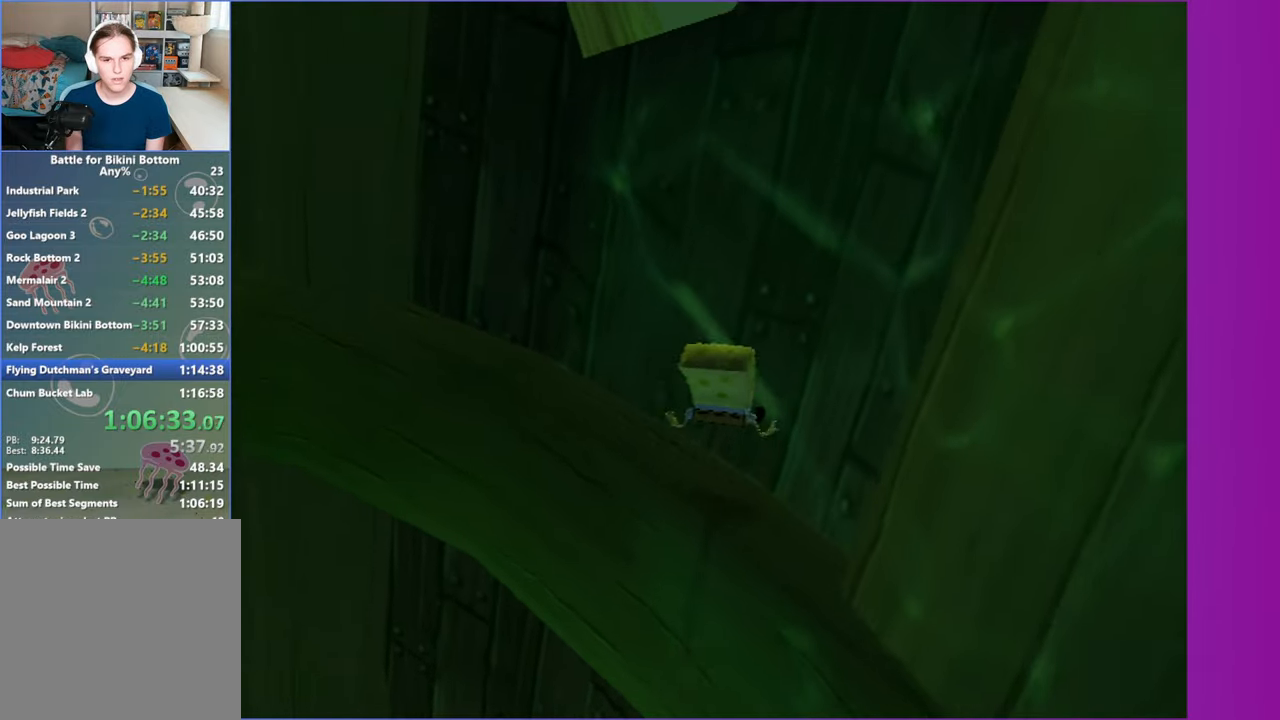
{"buttons": [], "left_stick": "up-right", "right_stick": "center", "button_events": [[317, "Y", "down"], [467, "Y", "up"]]}
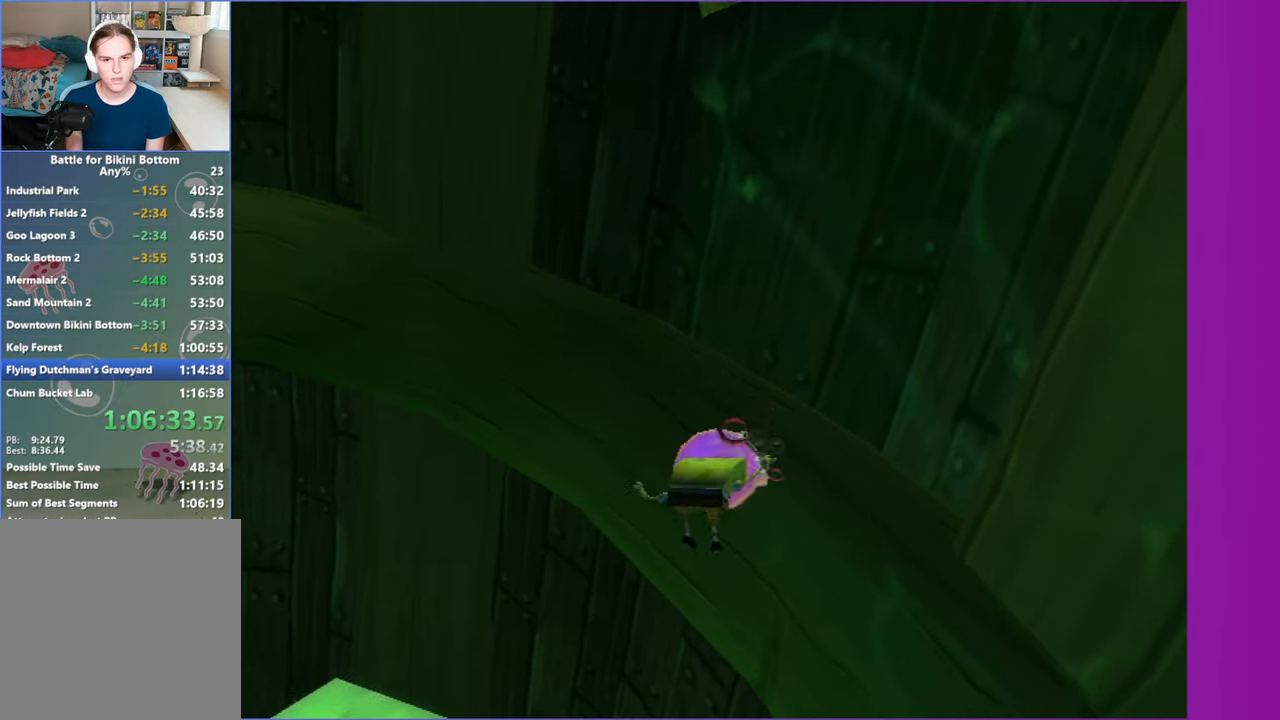
{"buttons": [], "left_stick": "up-right", "right_stick": "center", "button_events": [[367, "Y", "down"], [483, "Y", "up"]]}
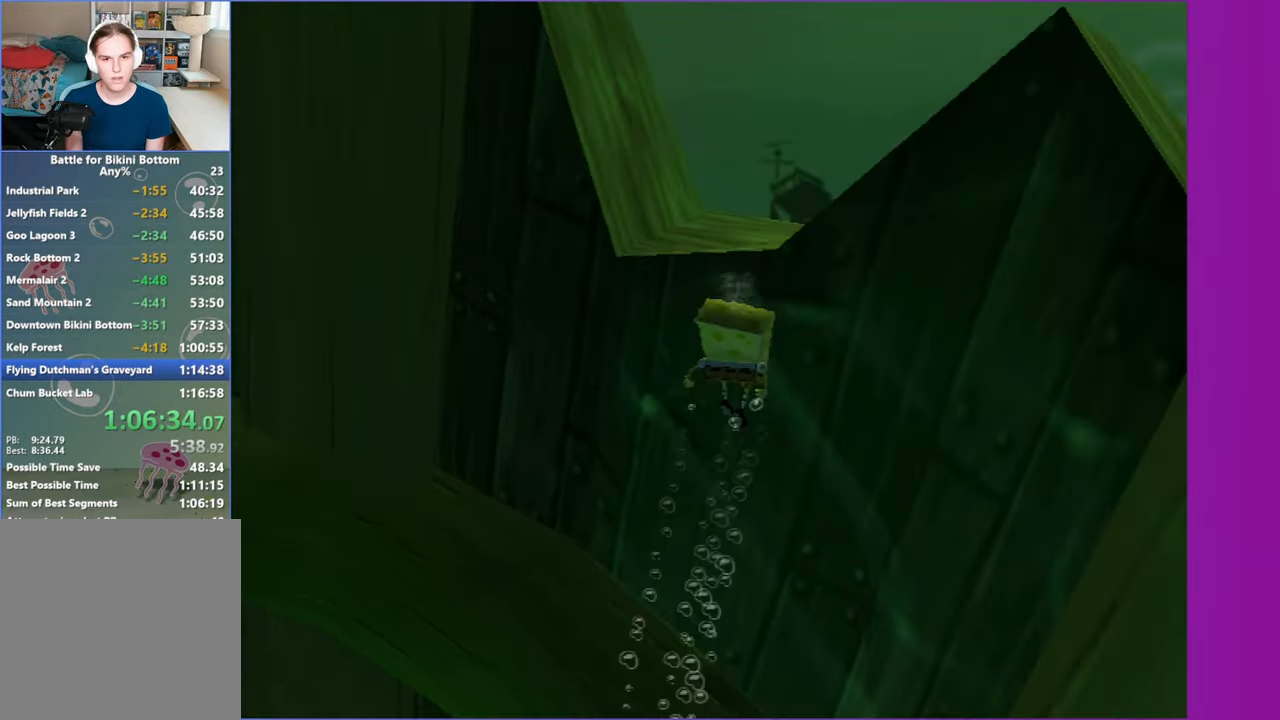
{"buttons": ["Y"], "left_stick": "up", "right_stick": "center", "button_events": [[67, "Y", "down"], [183, "Y", "up"], [283, "Y", "down"], [367, "Y", "up"], [483, "Y", "down"]]}
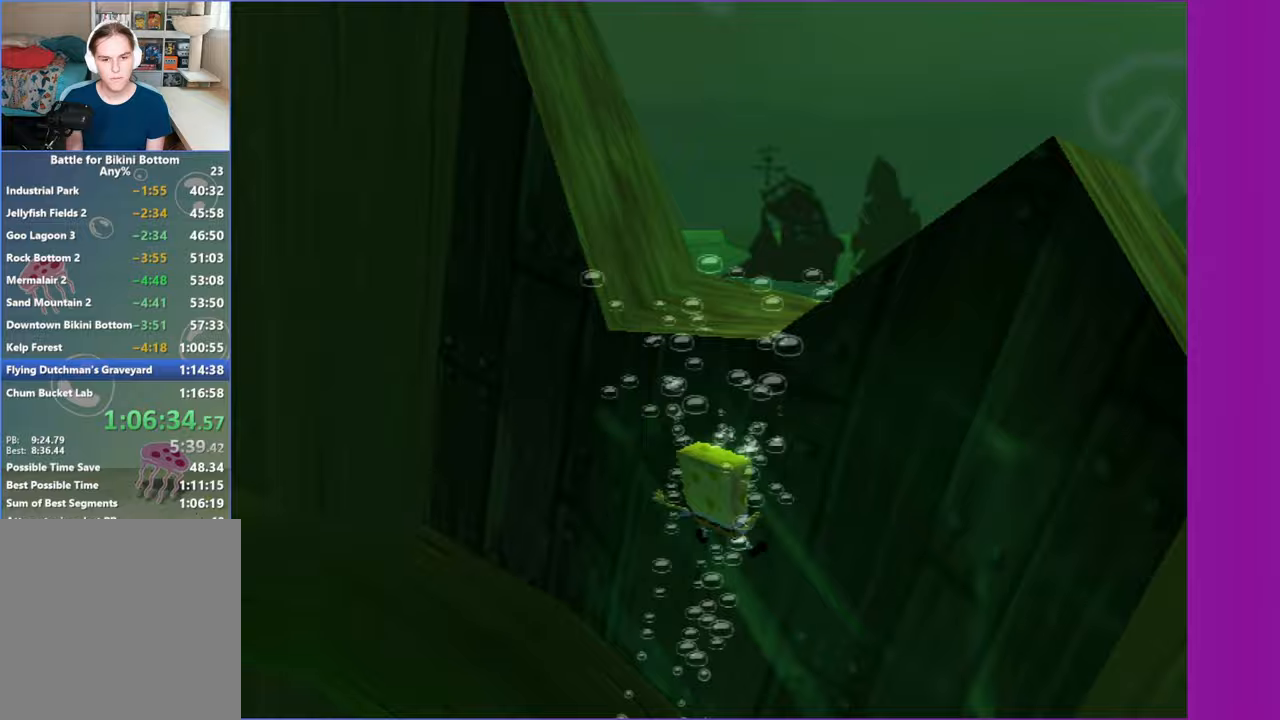
{"buttons": [], "left_stick": "up-left", "right_stick": "center", "button_events": [[67, "Y", "up"], [150, "Y", "down"], [267, "Y", "up"], [350, "Y", "down"], [467, "Y", "up"]]}
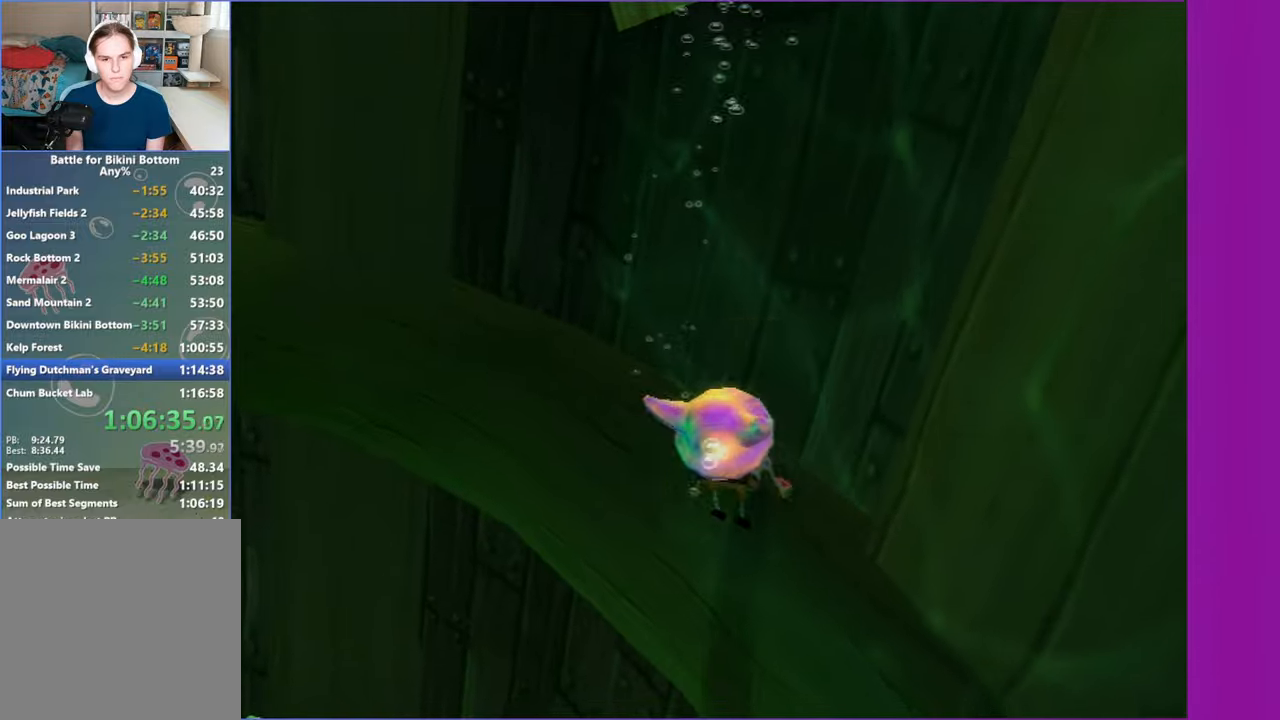
{"buttons": [], "left_stick": "up", "right_stick": "center", "button_events": []}
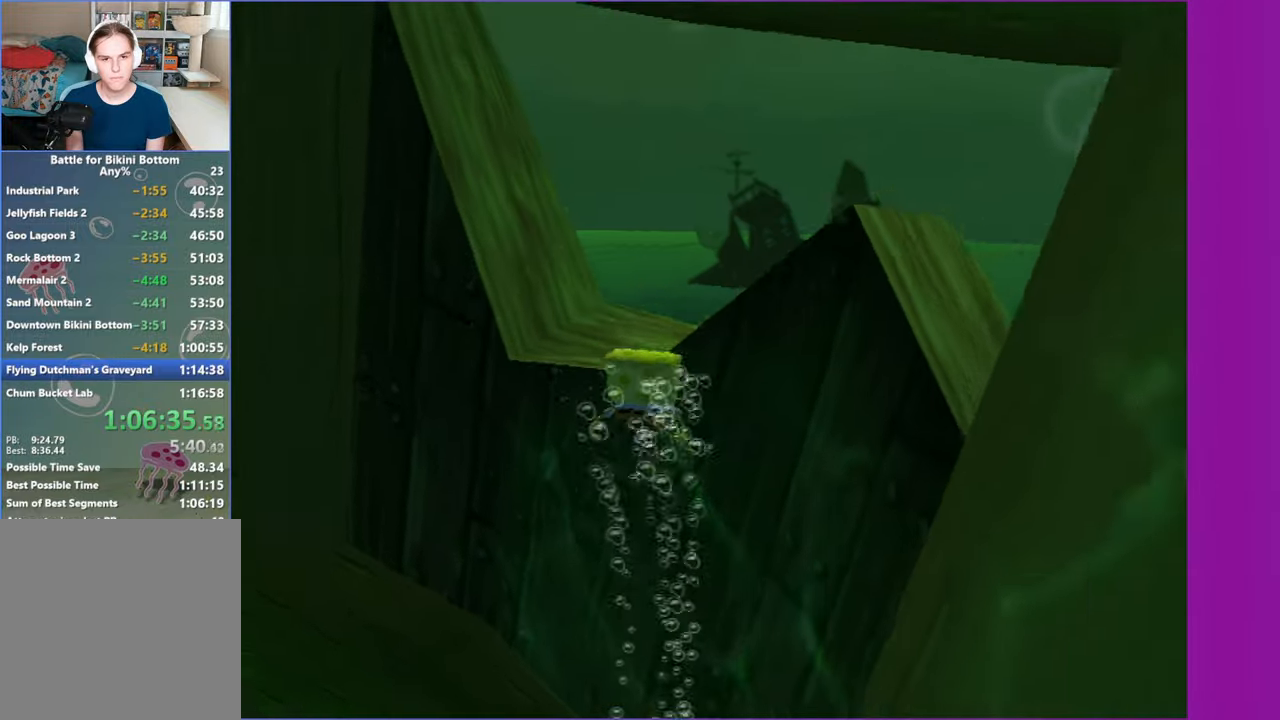
{"buttons": ["Y"], "left_stick": "up", "right_stick": "center", "button_events": [[33, "Y", "down"], [167, "Y", "up"], [267, "Y", "down"], [333, "Y", "up"], [467, "Y", "down"]]}
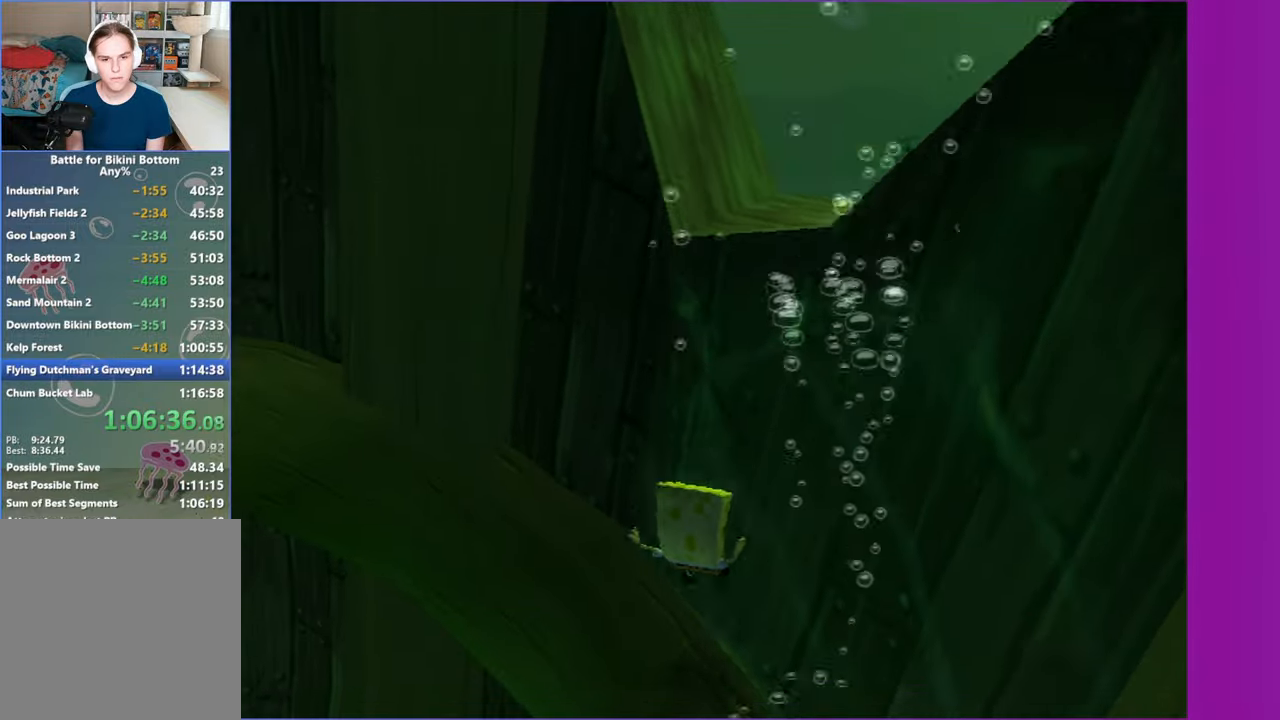
{"buttons": [], "left_stick": "up", "right_stick": "center", "button_events": [[50, "Y", "up"], [150, "Y", "down"], [250, "Y", "up"]]}
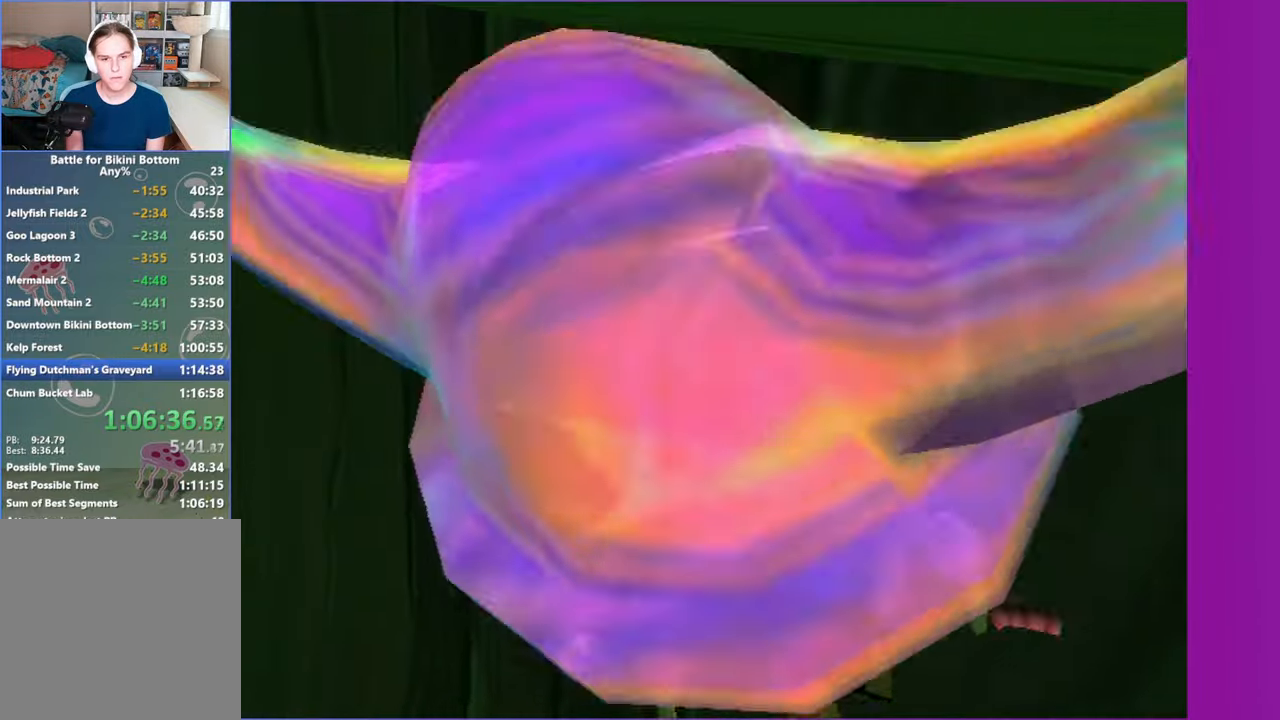
{"buttons": [], "left_stick": "left", "right_stick": "right", "button_events": []}
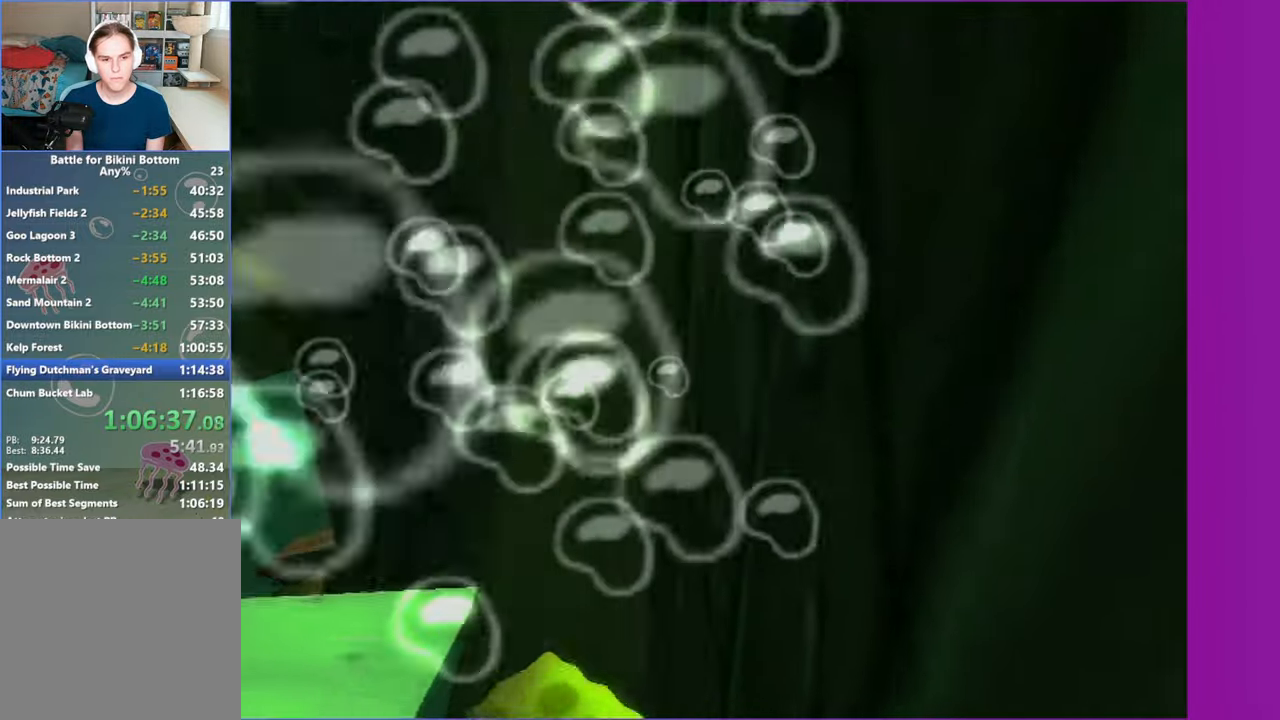
{"buttons": ["A"], "left_stick": "up-left", "right_stick": "center", "button_events": [[417, "A", "down"]]}
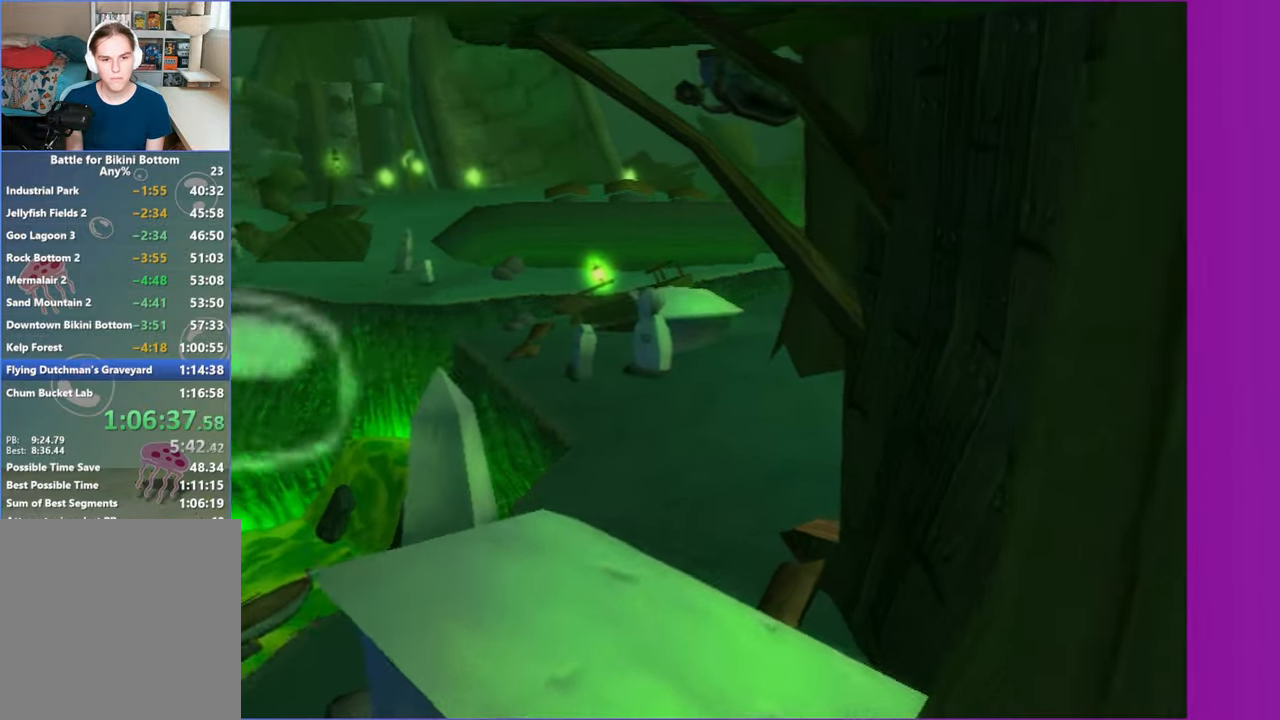
{"buttons": [], "left_stick": "up-left", "right_stick": "center", "button_events": [[17, "A", "up"], [217, "A", "down"], [283, "A", "up"]]}
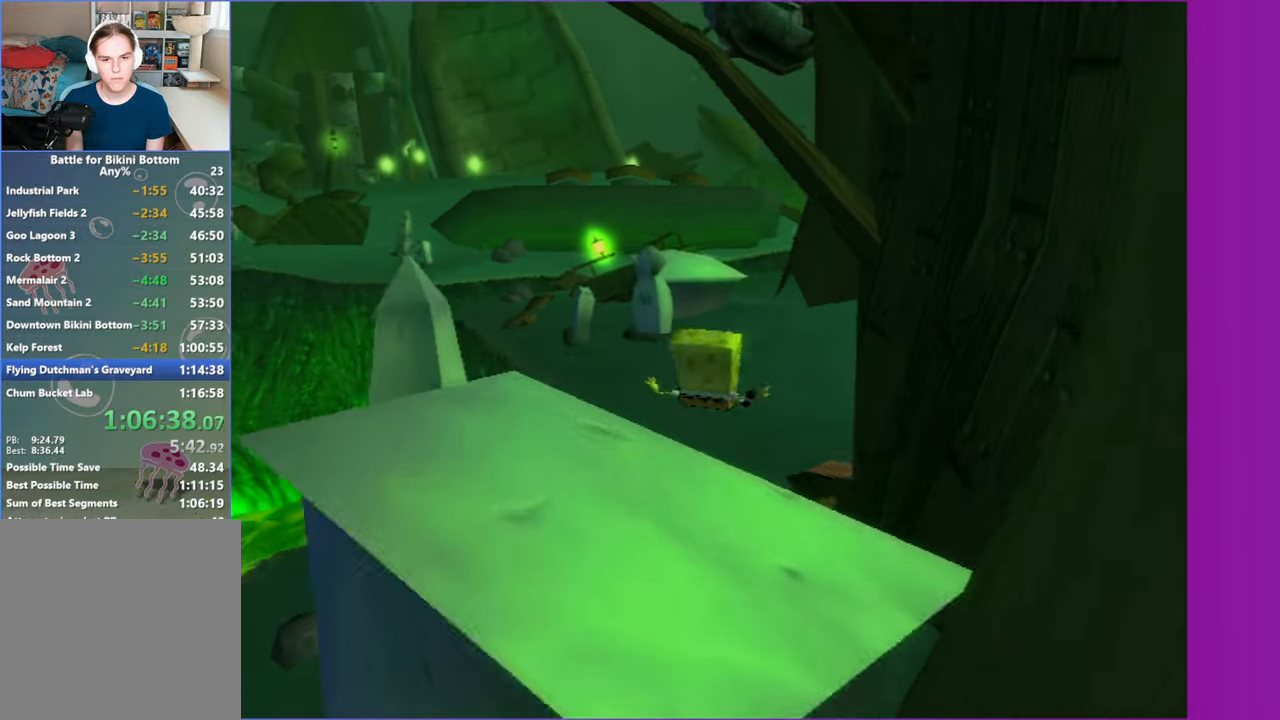
{"buttons": [], "left_stick": "up", "right_stick": "left", "button_events": []}